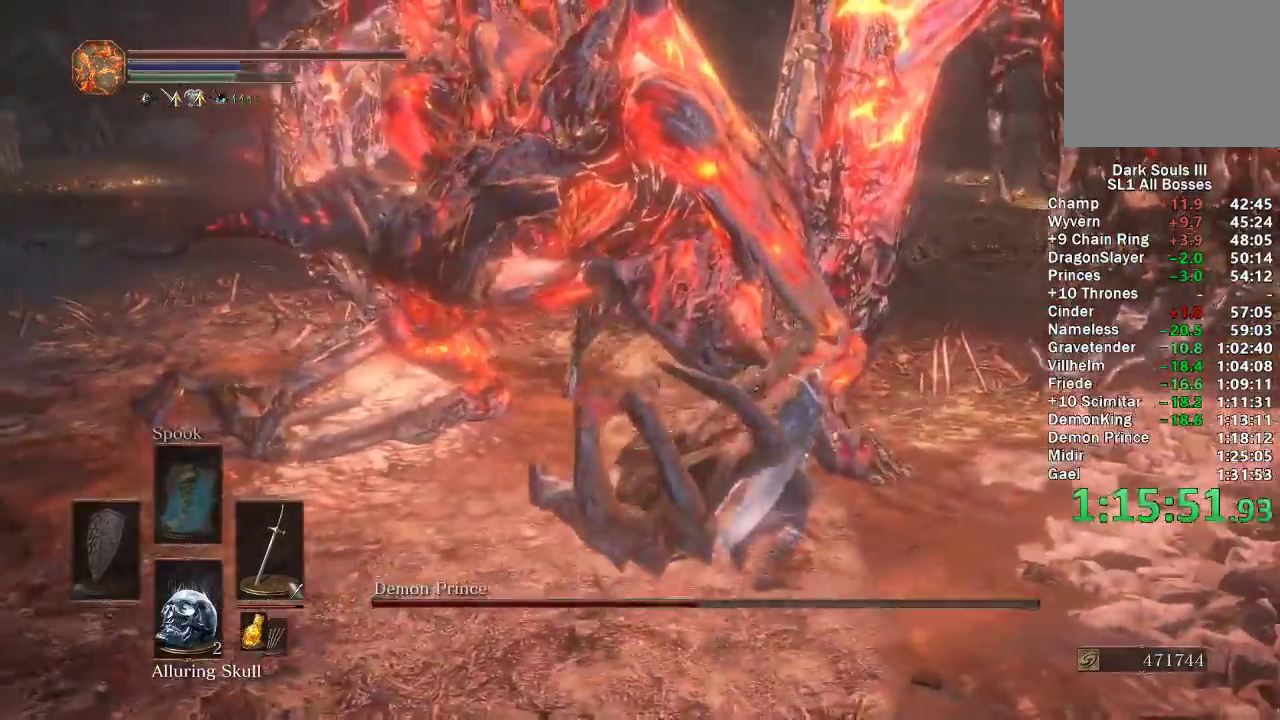
Gameplay with a controller (Xbox layout); each line is a JSON object with the inputs held at the frame after it. "events" lists button and stick changes between this image and that frame as [ms after this image, input, new state], when the widget could be followed in between.
{"buttons": ["R1", "R2"], "left_stick": "up", "right_stick": "center"}
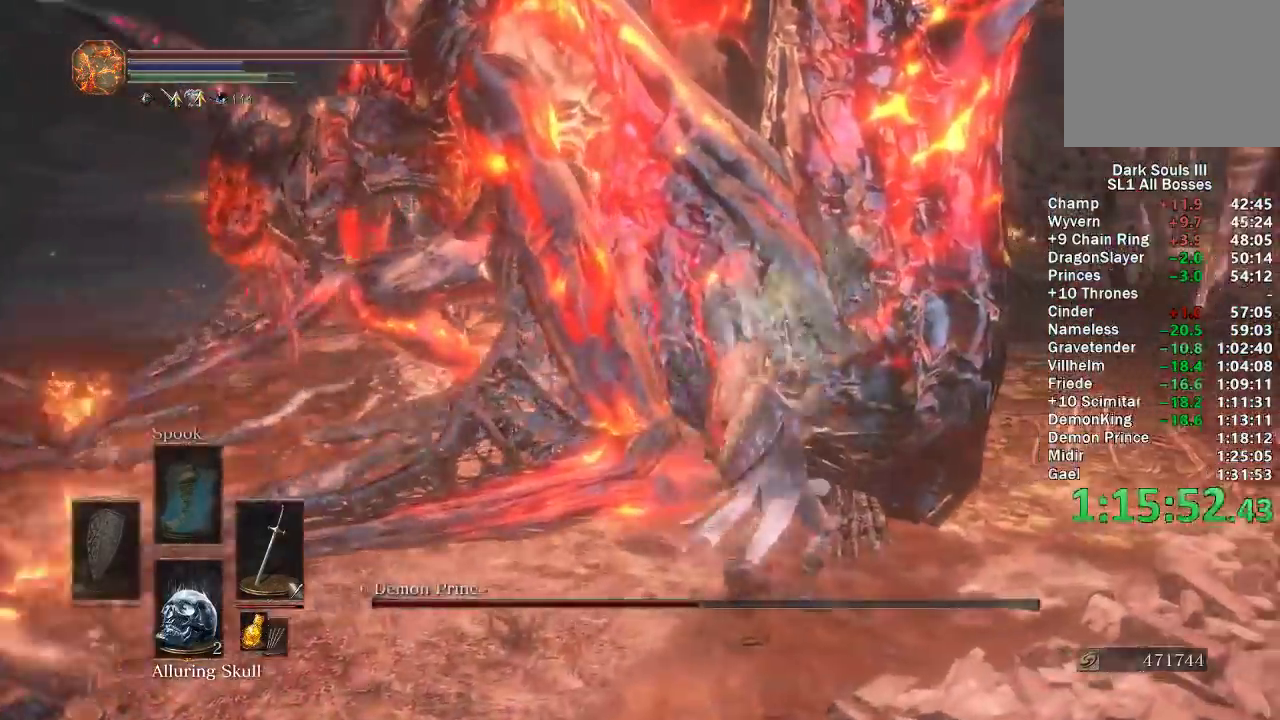
{"buttons": ["R1"], "left_stick": "up-right", "right_stick": "center"}
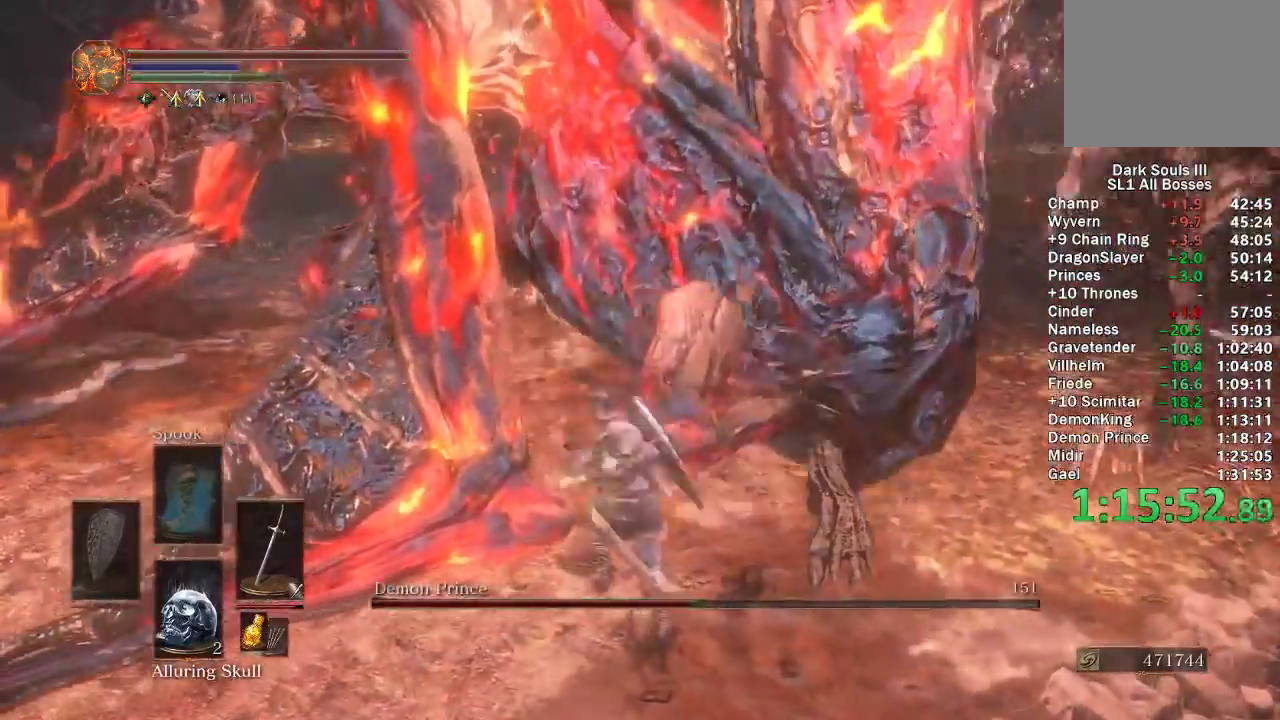
{"buttons": ["R1"], "left_stick": "up", "right_stick": "left"}
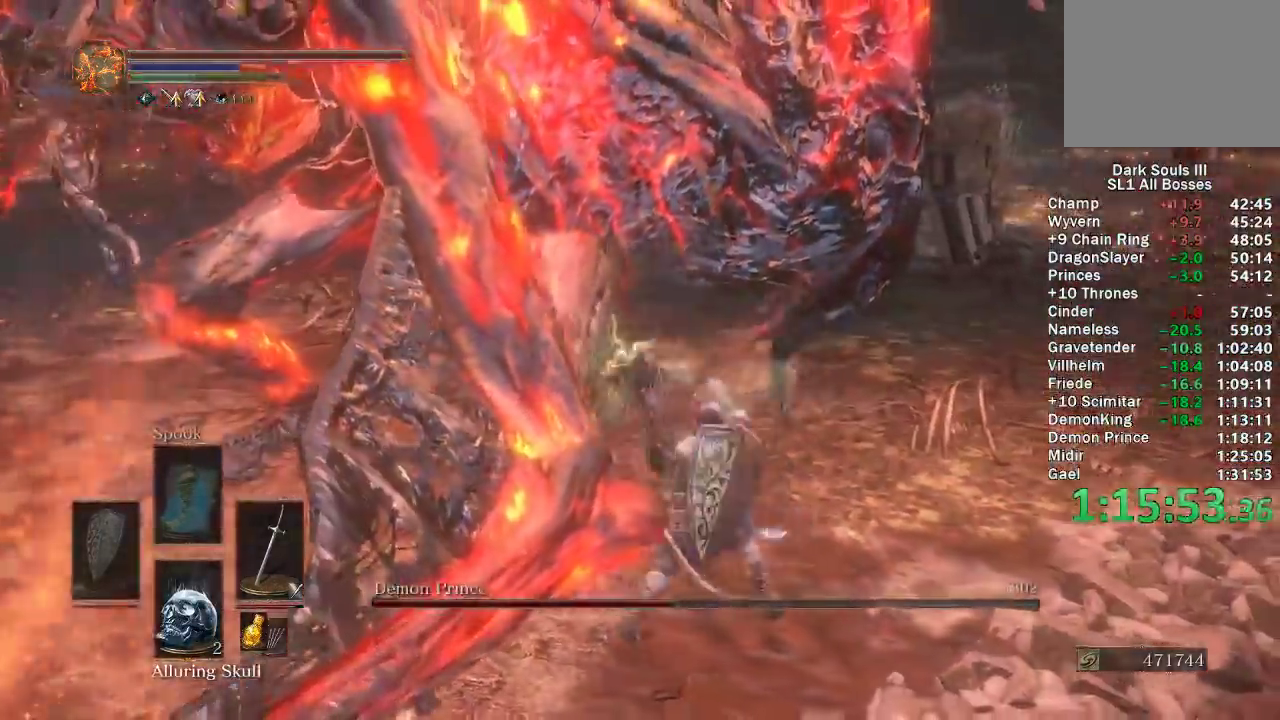
{"buttons": [], "left_stick": "up-right", "right_stick": "left"}
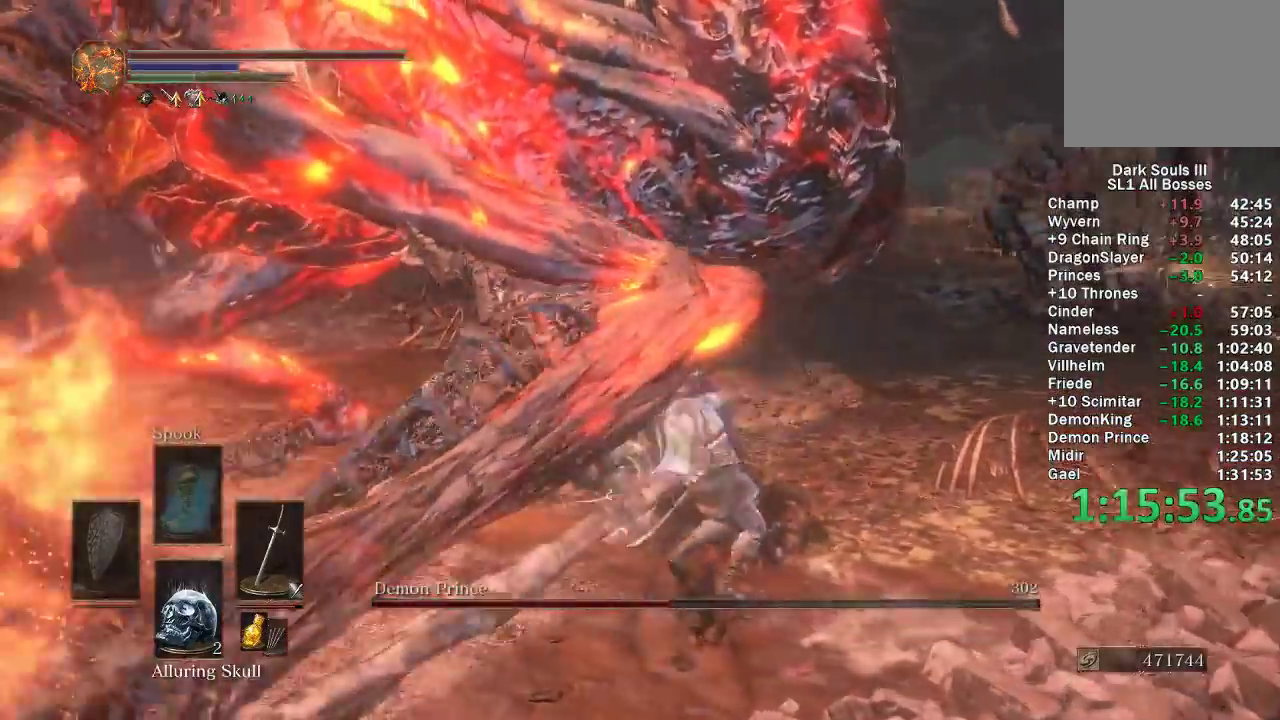
{"buttons": [], "left_stick": "up-right", "right_stick": "center", "events": [[83, "R1", "down"], [83, "right_stick", "center"], [183, "R1", "up"], [250, "R1", "down"], [283, "right_stick", "left"], [333, "R1", "up"], [400, "right_stick", "center"]]}
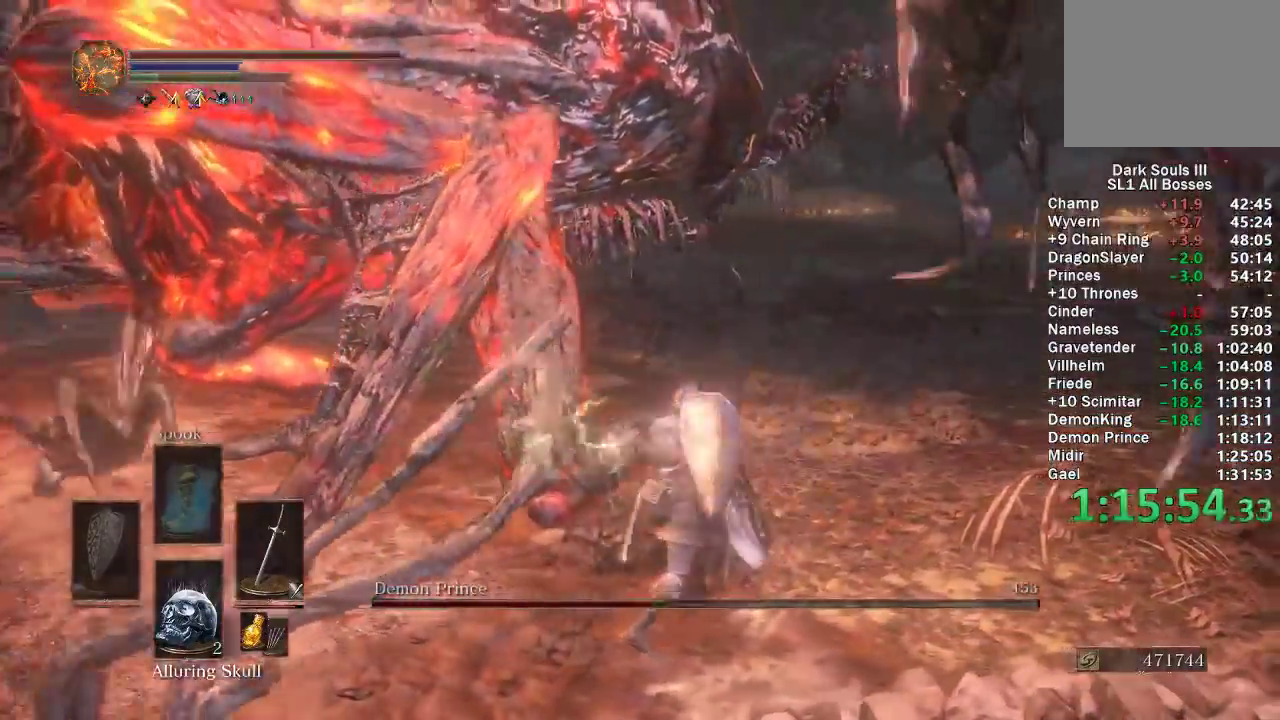
{"buttons": [], "left_stick": "down-right", "right_stick": "right", "events": [[50, "right_stick", "down-left"], [67, "left_stick", "right"], [333, "right_stick", "center"], [467, "left_stick", "down-right"], [483, "right_stick", "right"]]}
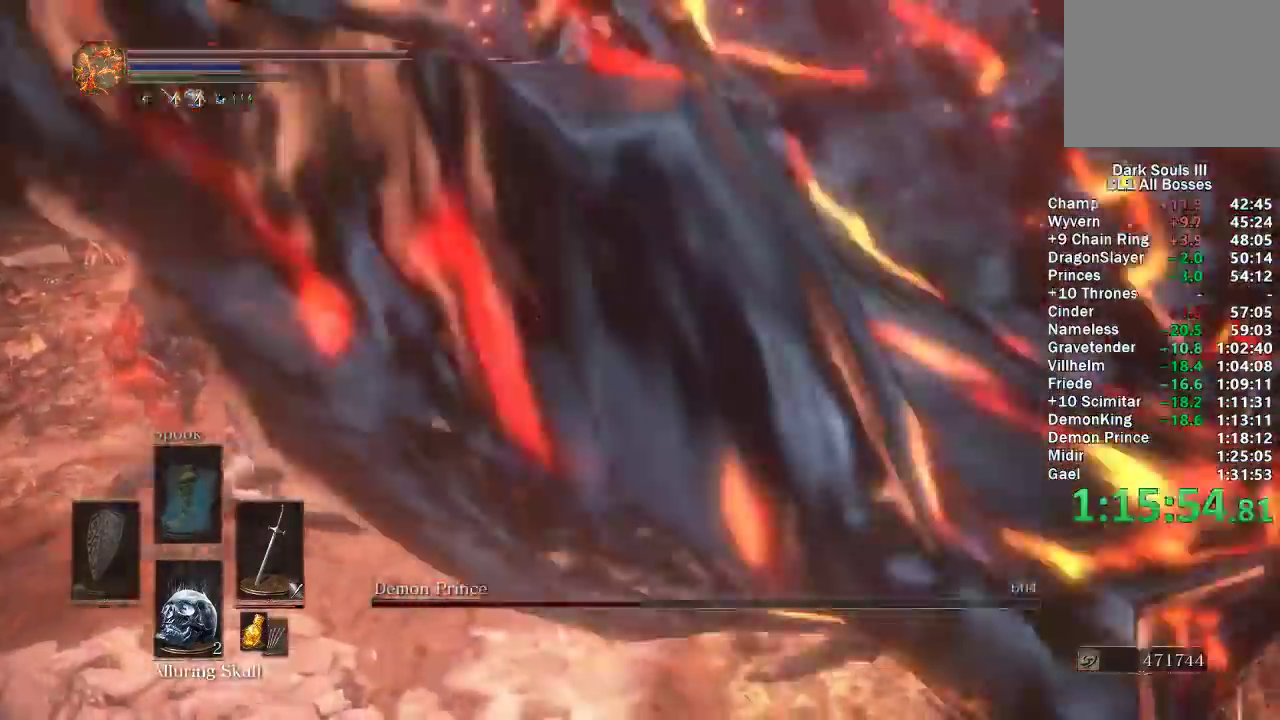
{"buttons": [], "left_stick": "right", "right_stick": "center", "events": [[100, "right_stick", "center"], [333, "left_stick", "right"]]}
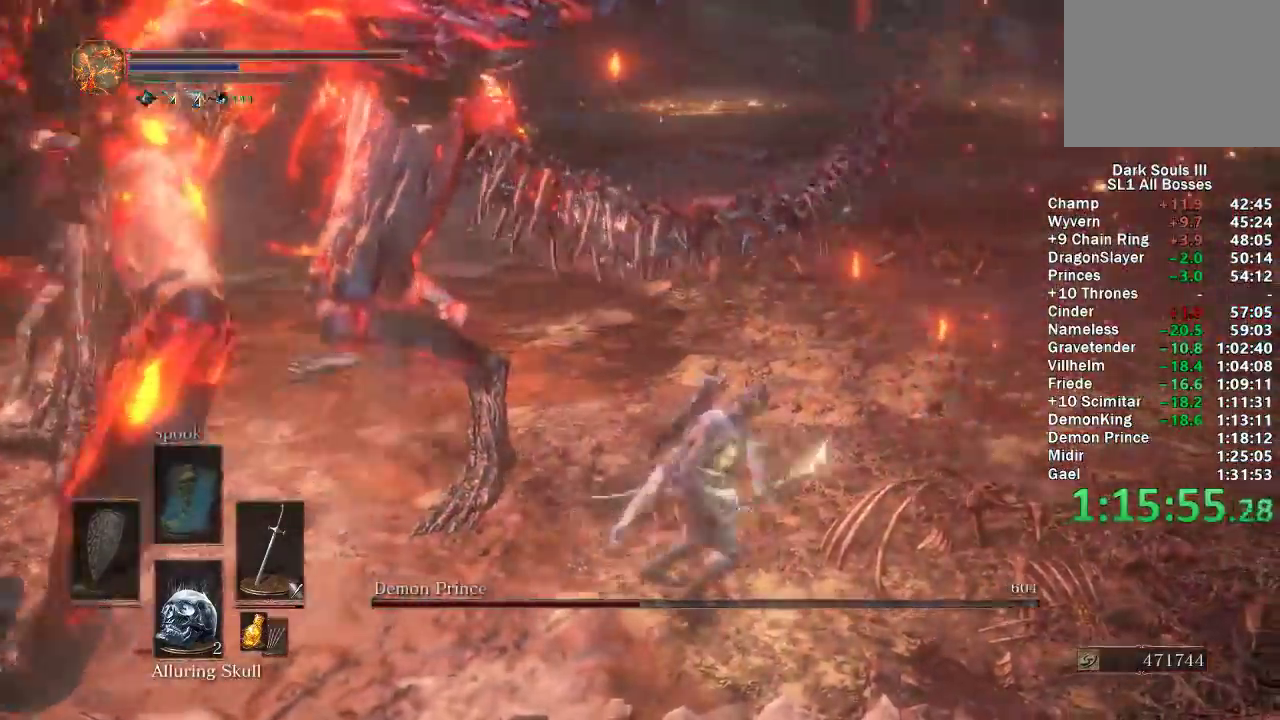
{"buttons": [], "left_stick": "right", "right_stick": "center", "events": [[333, "X", "down"], [483, "X", "up"]]}
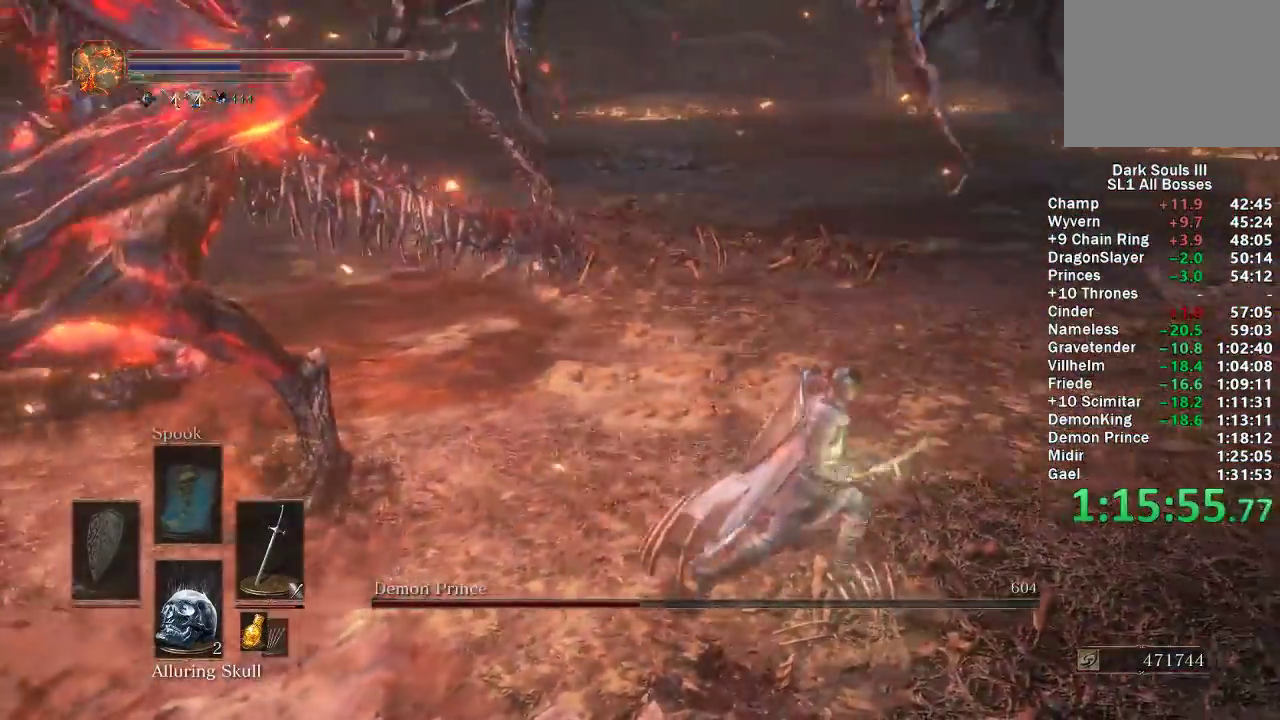
{"buttons": [], "left_stick": "up-left", "right_stick": "center", "events": [[433, "left_stick", "up-right"], [500, "left_stick", "up-left"]]}
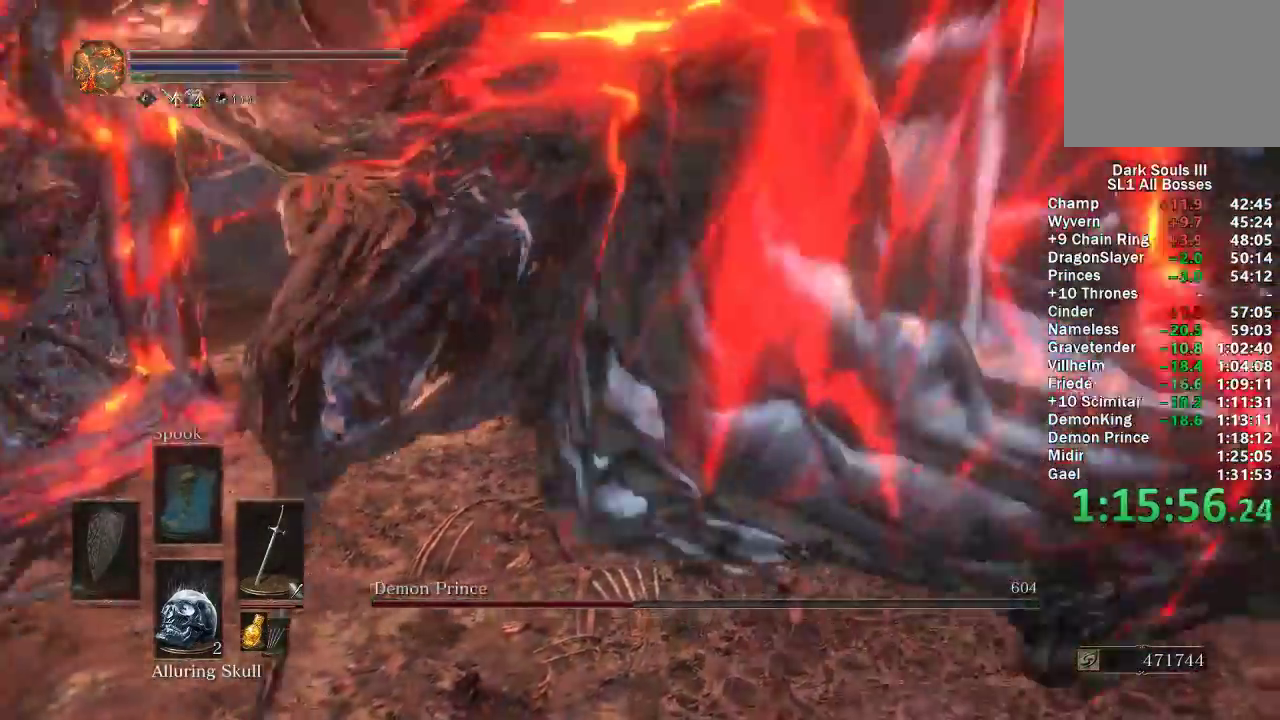
{"buttons": [], "left_stick": "left", "right_stick": "center", "events": [[50, "left_stick", "left"]]}
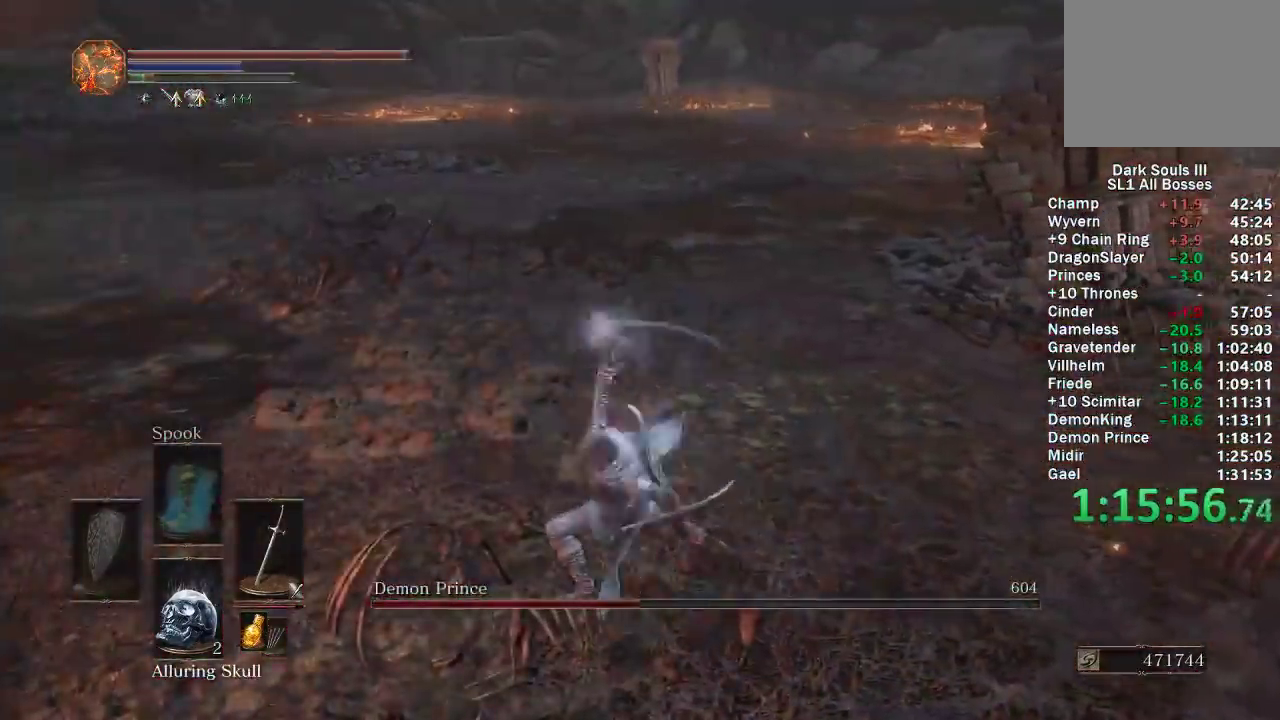
{"buttons": [], "left_stick": "up", "right_stick": "center", "events": [[150, "left_stick", "center"], [250, "right_stick", "right"], [300, "left_stick", "up"], [467, "right_stick", "center"]]}
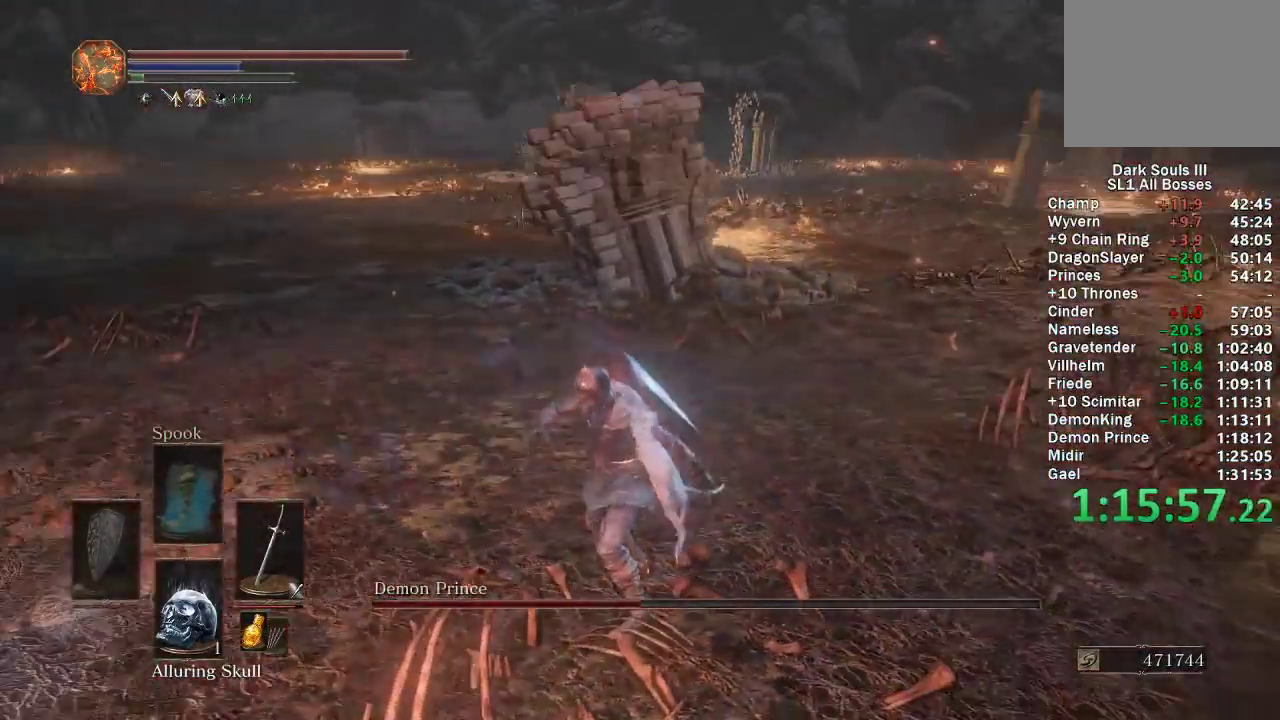
{"buttons": [], "left_stick": "up-right", "right_stick": "right", "events": [[50, "right_stick", "right"], [133, "left_stick", "up-right"], [133, "right_stick", "center"], [450, "right_stick", "right"]]}
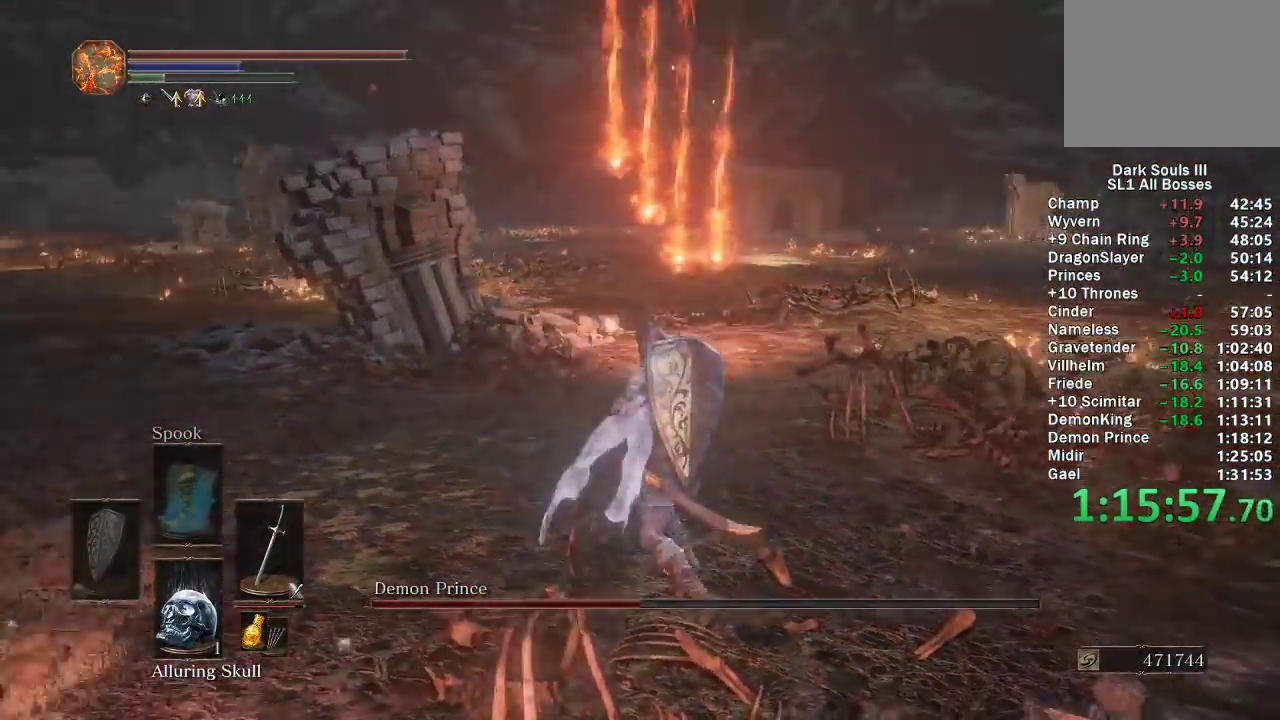
{"buttons": [], "left_stick": "up", "right_stick": "center", "events": [[50, "left_stick", "up"], [67, "right_stick", "center"], [333, "right_stick", "right"], [500, "right_stick", "center"]]}
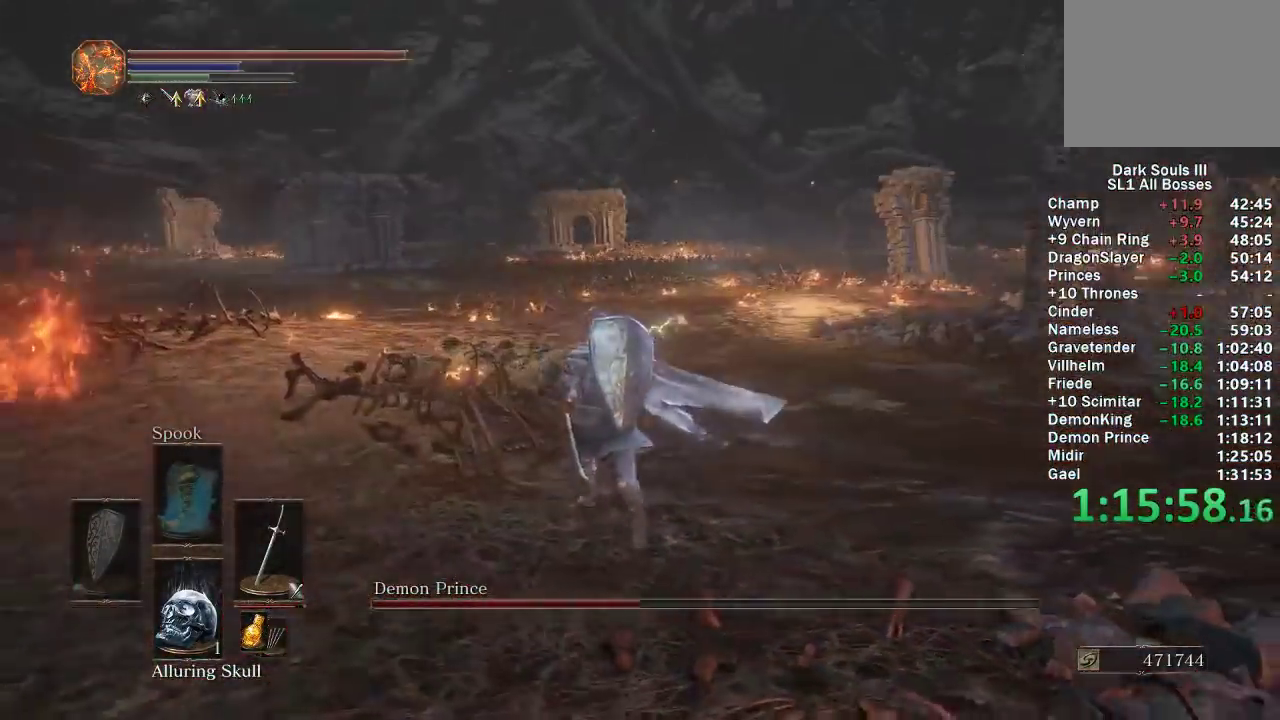
{"buttons": ["B"], "left_stick": "left", "right_stick": "center", "events": [[33, "left_stick", "up-left"], [150, "right_stick", "right"], [333, "right_stick", "center"], [367, "left_stick", "left"], [400, "B", "down"]]}
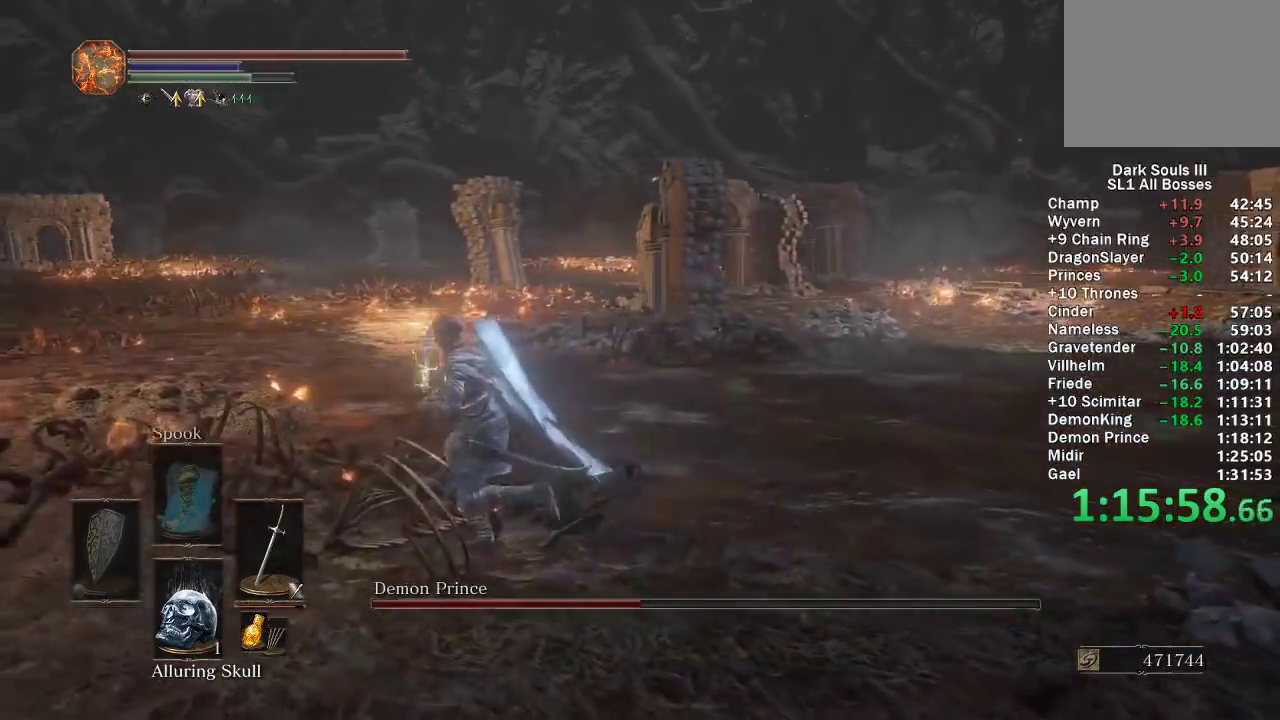
{"buttons": ["B"], "left_stick": "up", "right_stick": "left", "events": [[100, "right_stick", "left"], [267, "left_stick", "up-left"], [400, "left_stick", "up"]]}
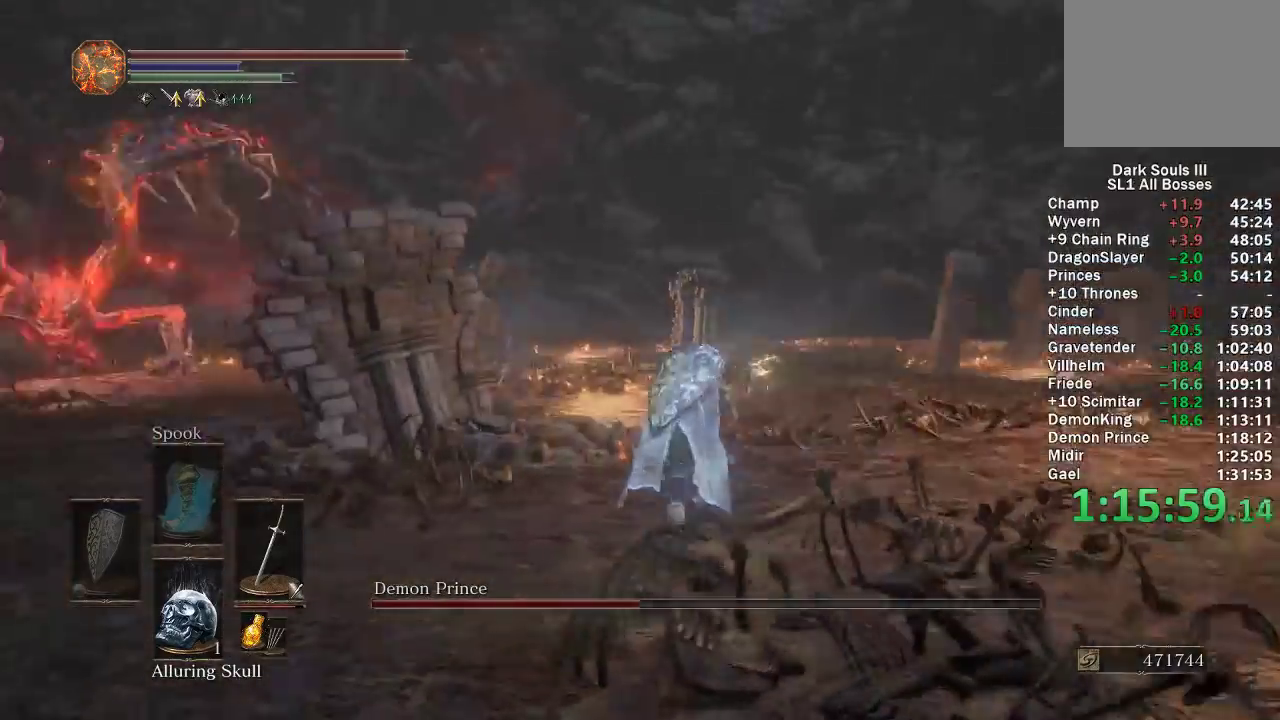
{"buttons": ["B"], "left_stick": "up-right", "right_stick": "center", "events": [[83, "right_stick", "center"], [250, "right_stick", "left"], [367, "right_stick", "center"], [450, "left_stick", "up-right"]]}
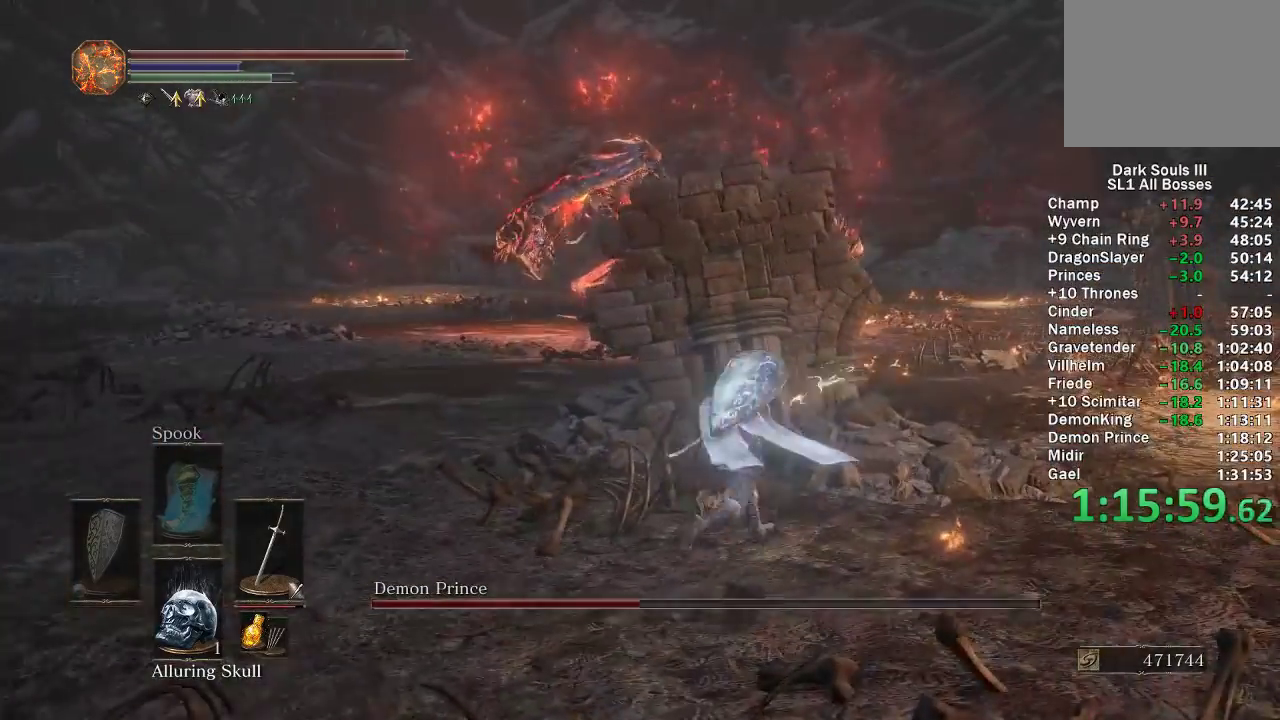
{"buttons": [], "left_stick": "up-right", "right_stick": "center", "events": [[183, "B", "up"]]}
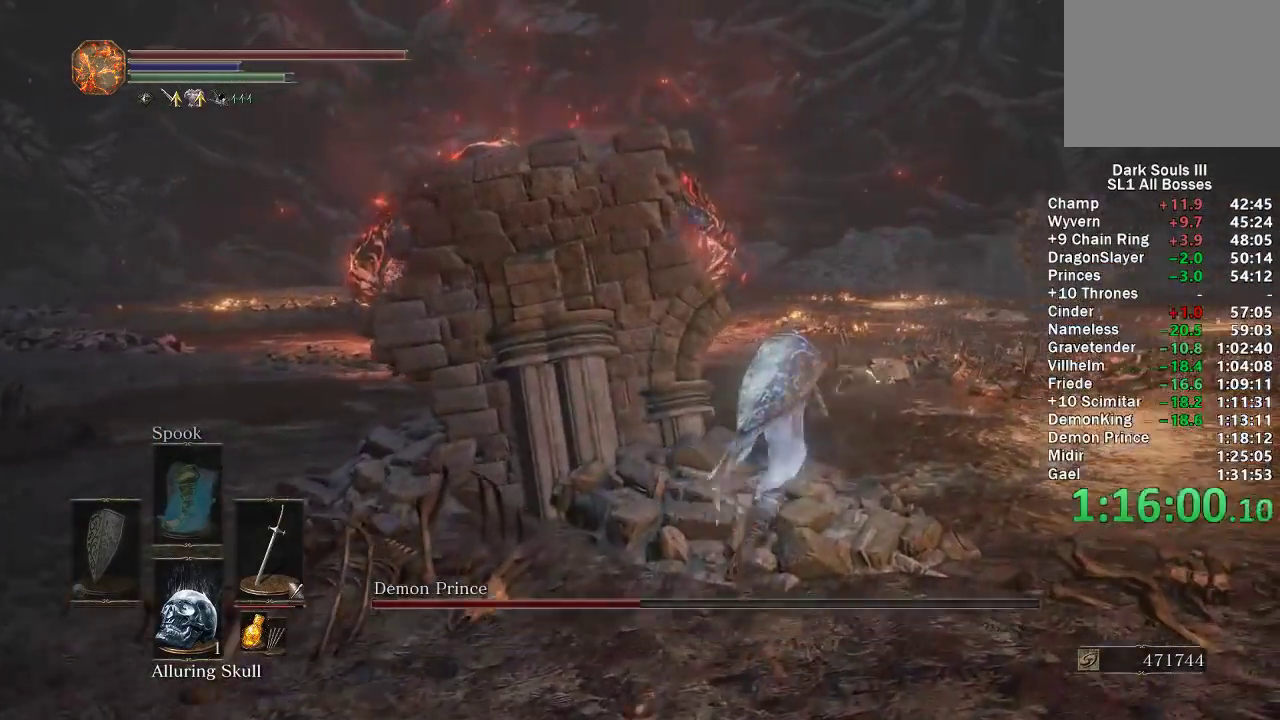
{"buttons": ["B"], "left_stick": "up", "right_stick": "center", "events": [[17, "B", "down"], [33, "left_stick", "up"], [250, "right_stick", "left"], [400, "right_stick", "center"]]}
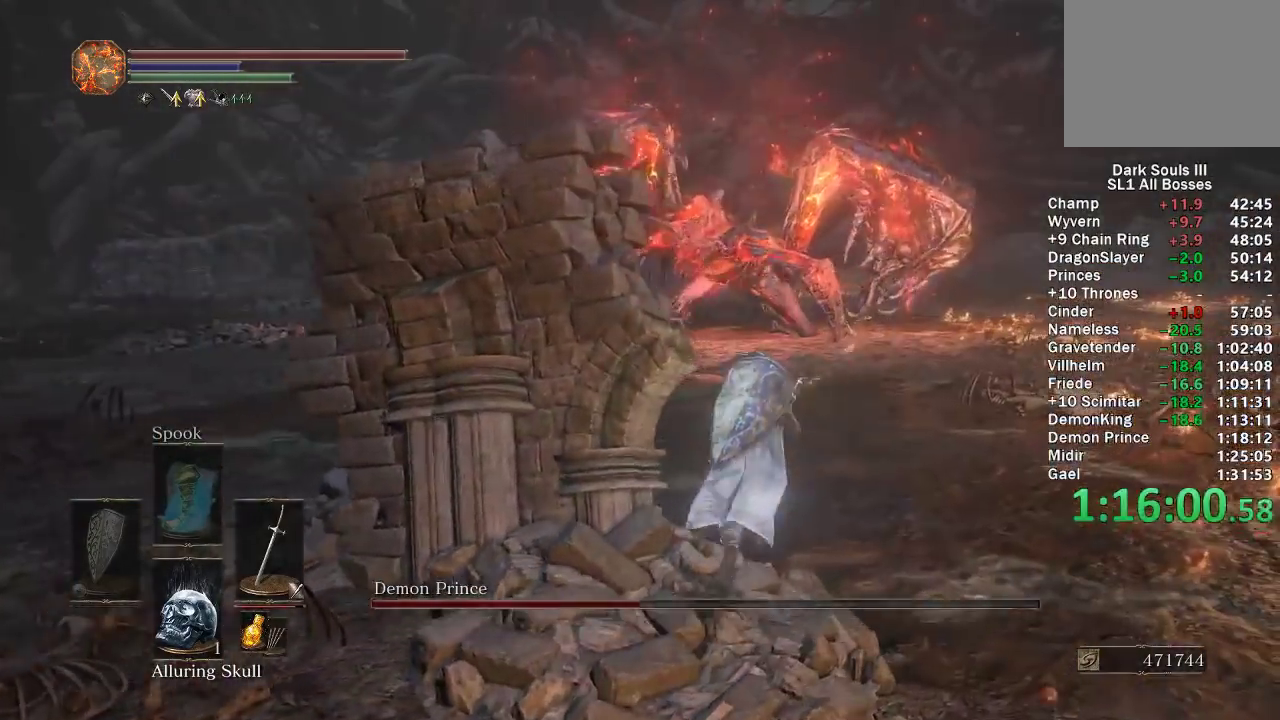
{"buttons": ["B"], "left_stick": "up", "right_stick": "center", "events": [[50, "DPAD_DOWN", "down"], [150, "DPAD_DOWN", "up"], [217, "DPAD_DOWN", "down"], [317, "DPAD_DOWN", "up"], [383, "DPAD_DOWN", "down"], [467, "DPAD_DOWN", "up"]]}
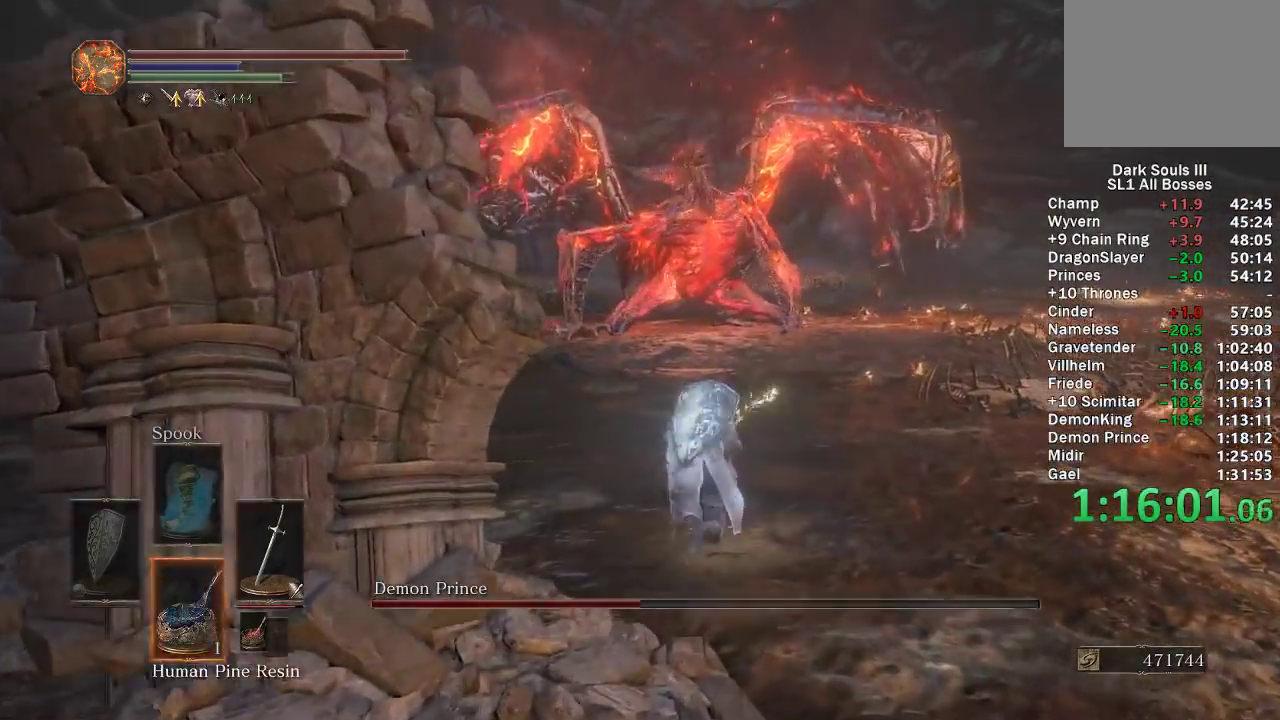
{"buttons": ["B"], "left_stick": "up", "right_stick": "left", "events": [[33, "DPAD_DOWN", "down"], [150, "DPAD_DOWN", "up"], [200, "DPAD_DOWN", "down"], [300, "DPAD_DOWN", "up"], [367, "DPAD_DOWN", "down"], [467, "DPAD_DOWN", "up"], [483, "right_stick", "left"]]}
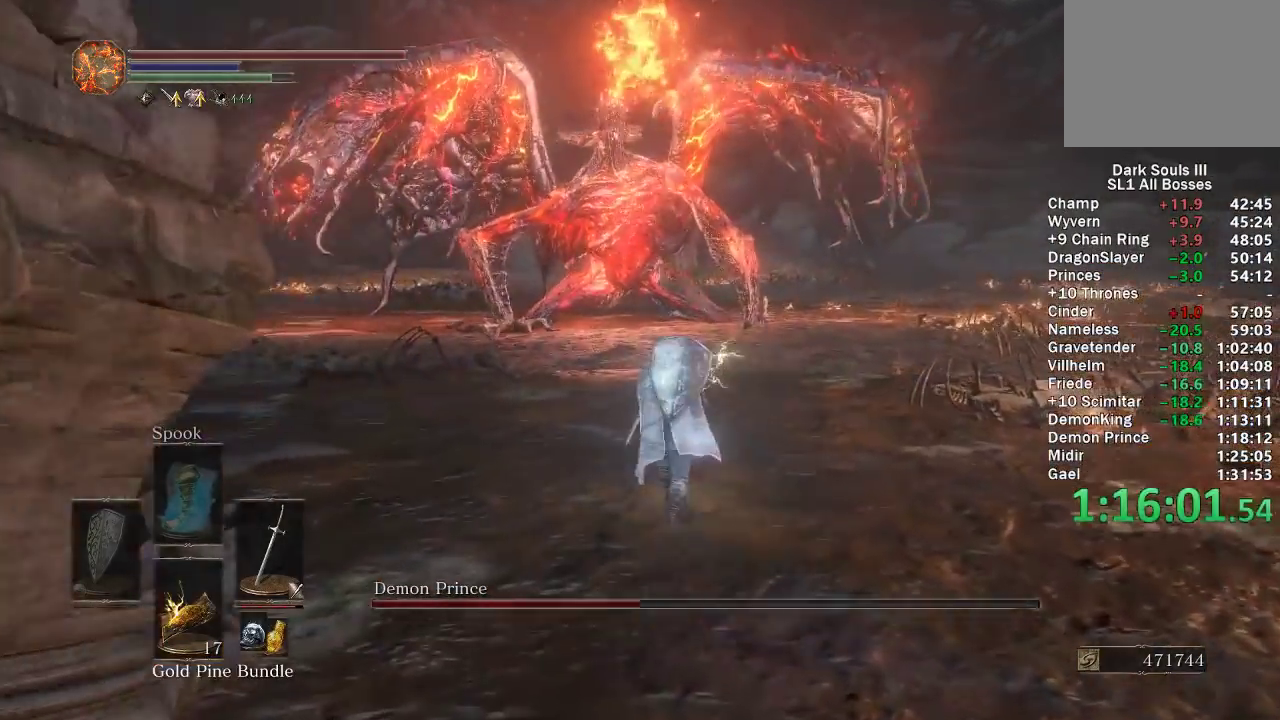
{"buttons": [], "left_stick": "up", "right_stick": "center", "events": [[50, "right_stick", "center"], [467, "B", "up"]]}
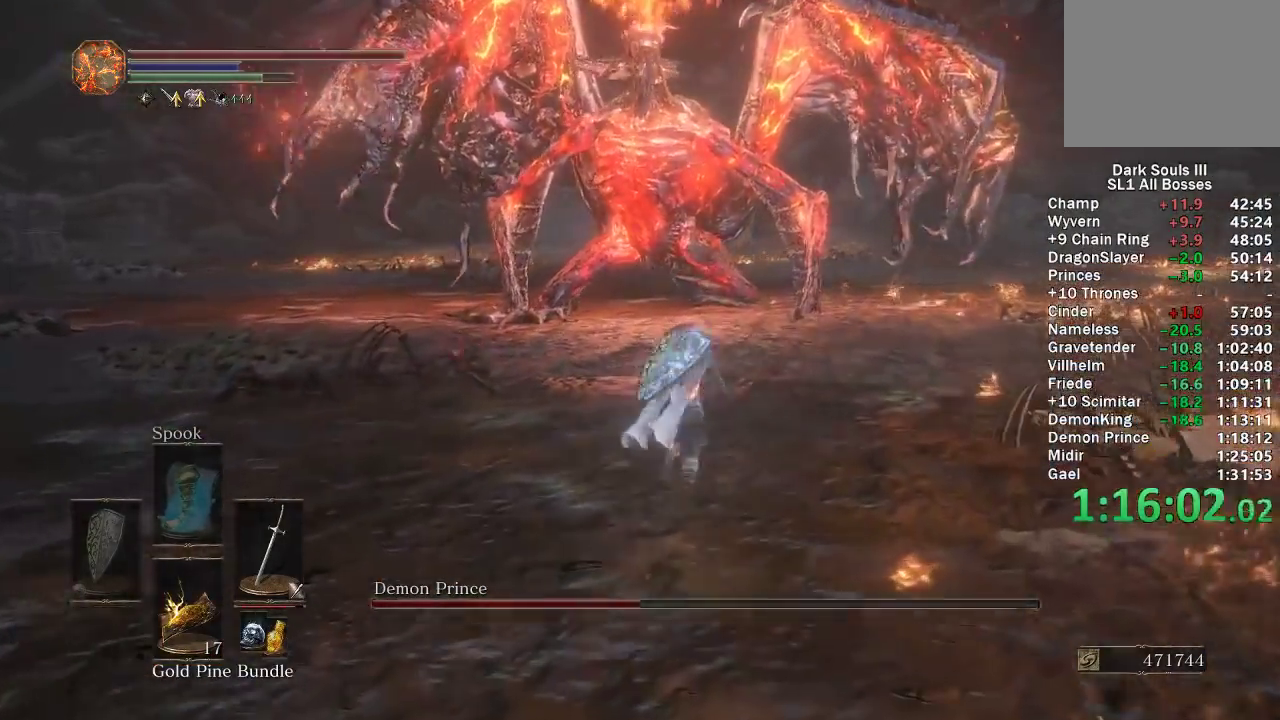
{"buttons": ["B"], "left_stick": "up", "right_stick": "center", "events": [[33, "B", "down"], [417, "right_stick", "left"], [500, "right_stick", "center"]]}
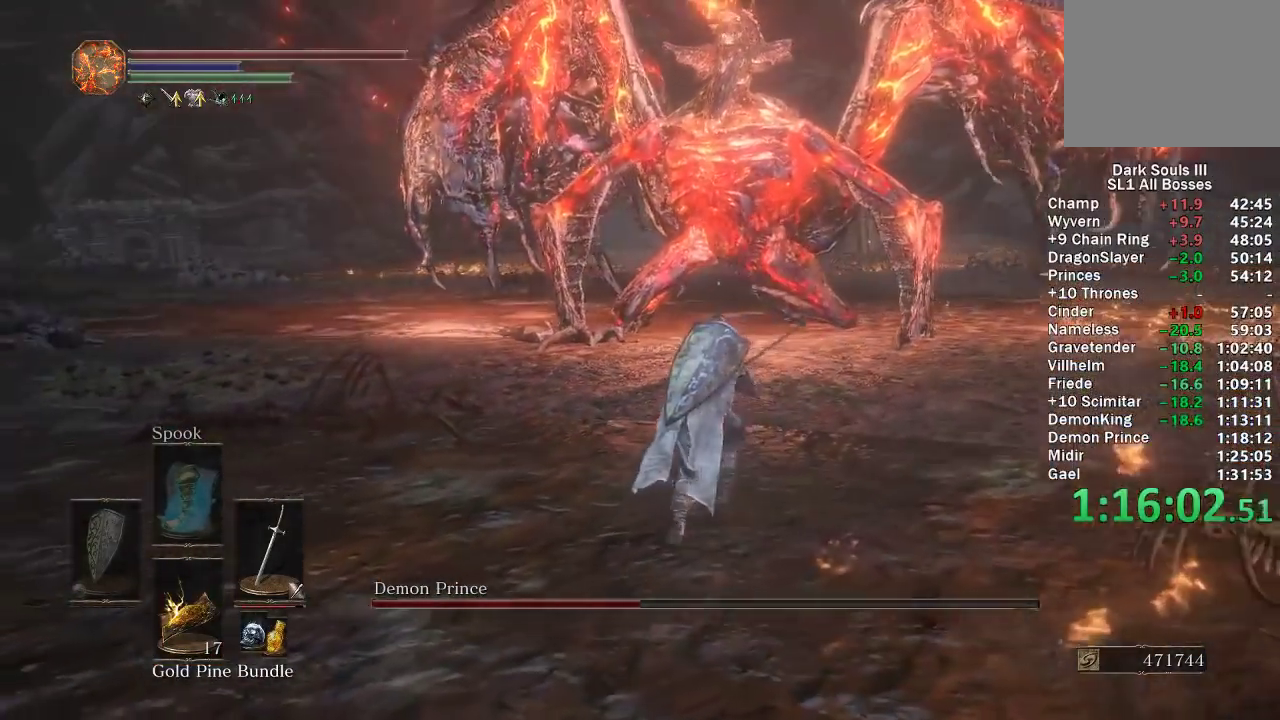
{"buttons": ["B"], "left_stick": "up", "right_stick": "center", "events": []}
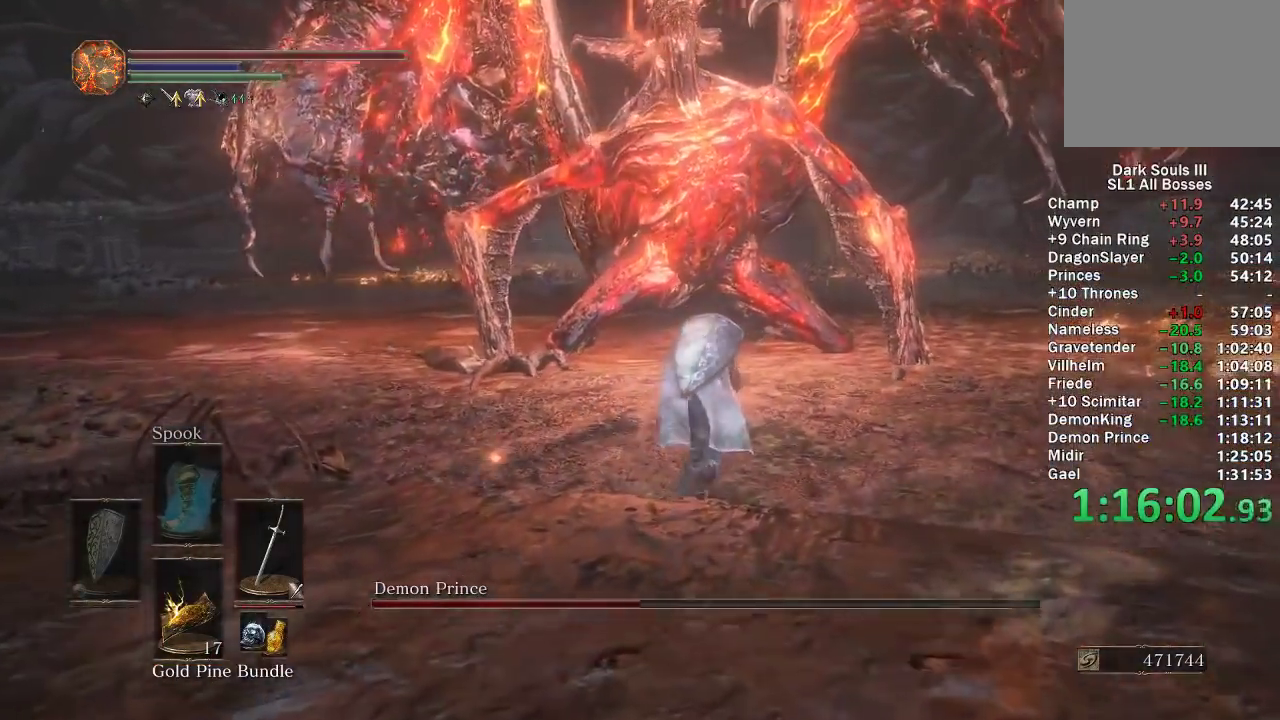
{"buttons": ["B"], "left_stick": "up", "right_stick": "center", "events": [[100, "X", "down"], [200, "X", "up"]]}
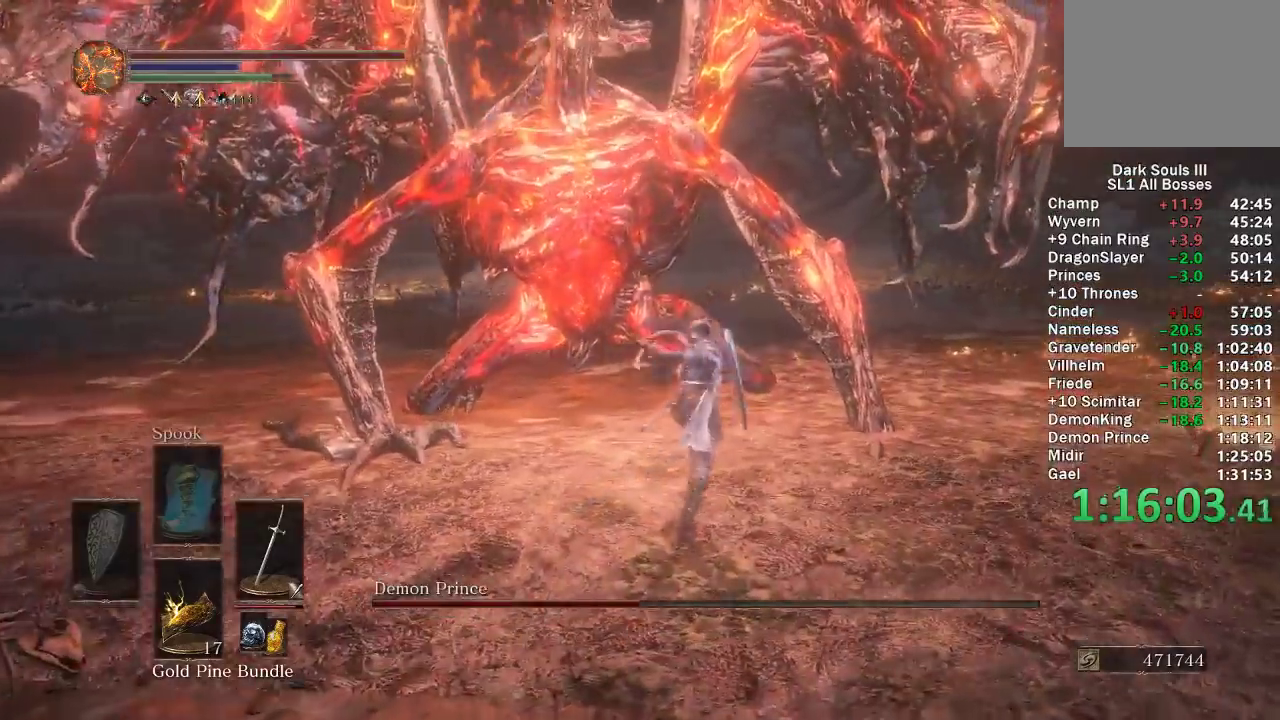
{"buttons": [], "left_stick": "up", "right_stick": "left", "events": [[50, "B", "up"], [217, "right_stick", "left"], [317, "right_stick", "center"], [467, "right_stick", "left"]]}
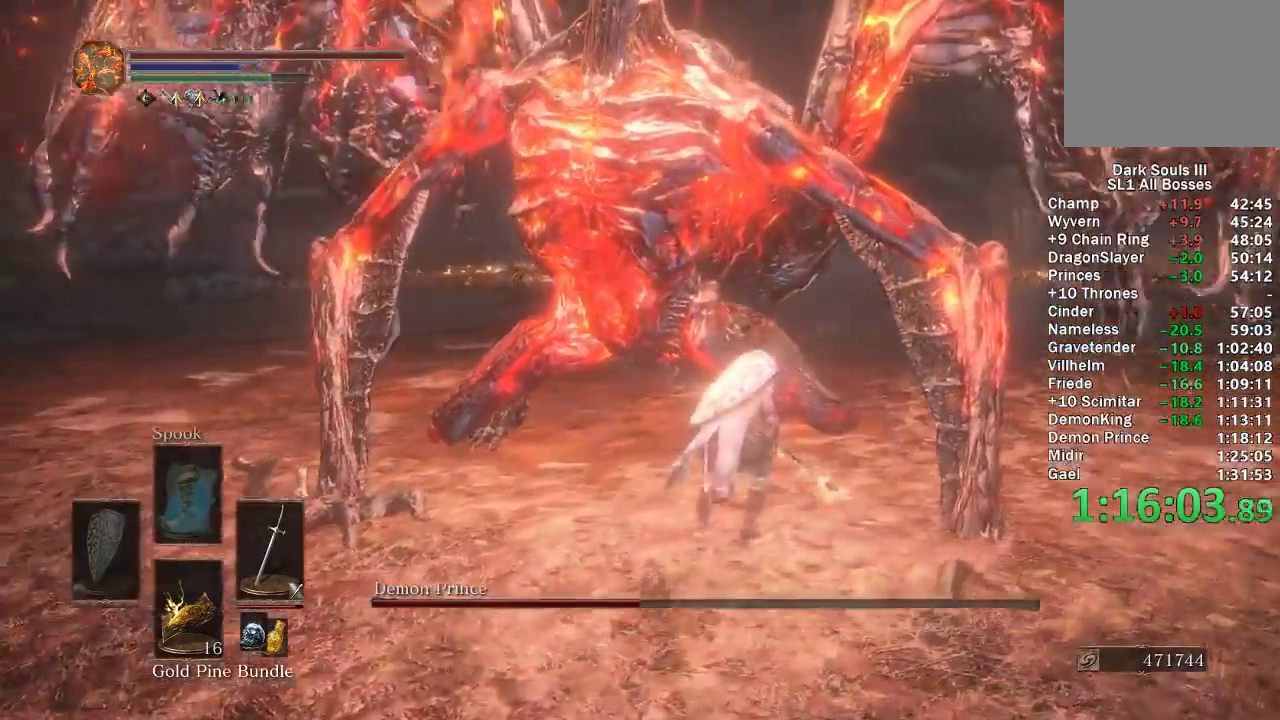
{"buttons": [], "left_stick": "up-right", "right_stick": "left", "events": [[17, "left_stick", "up-right"], [50, "right_stick", "center"], [183, "right_stick", "left"]]}
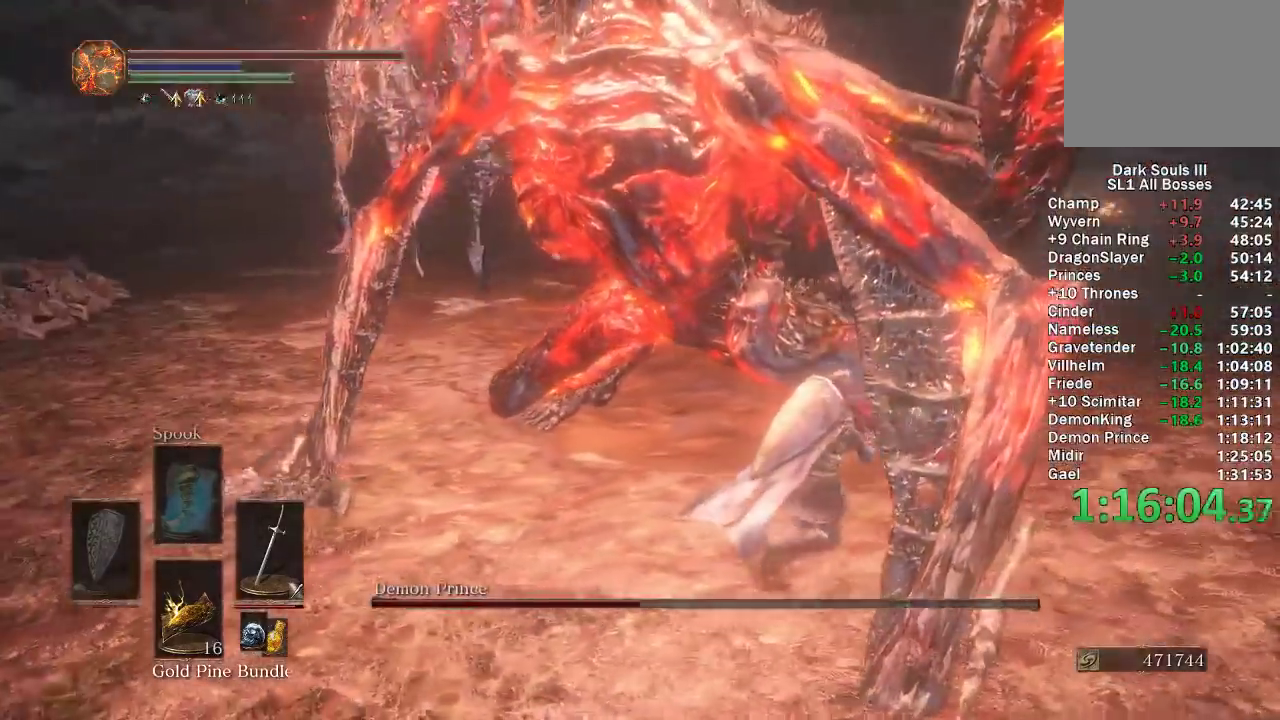
{"buttons": [], "left_stick": "up-right", "right_stick": "center", "events": [[50, "R1", "down"], [50, "right_stick", "center"], [133, "R1", "up"], [133, "left_stick", "up"], [233, "R1", "down"], [300, "right_stick", "left"], [317, "R1", "up"], [400, "R1", "down"], [417, "right_stick", "center"], [450, "left_stick", "up-right"], [467, "R1", "up"]]}
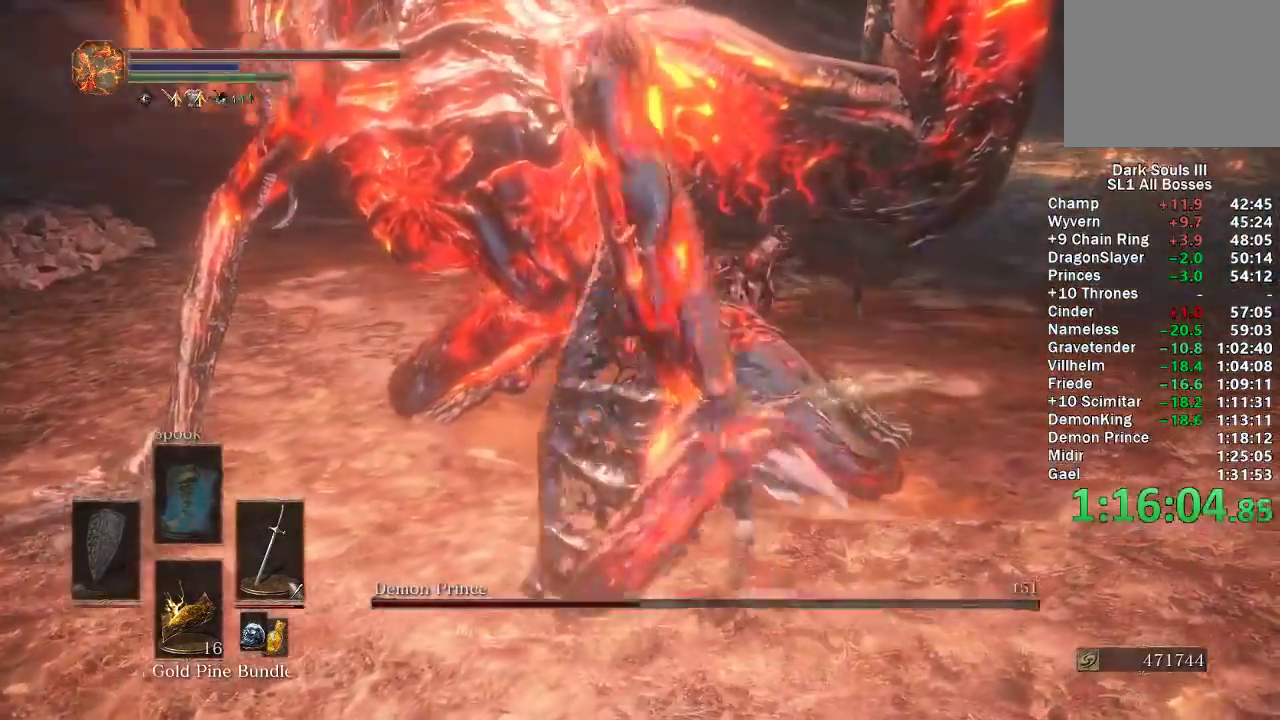
{"buttons": [], "left_stick": "up-right", "right_stick": "center", "events": [[50, "R1", "down"], [133, "R1", "up"], [133, "right_stick", "left"], [233, "R1", "down"], [267, "right_stick", "center"], [317, "R1", "up"], [383, "R1", "down"], [467, "R1", "up"]]}
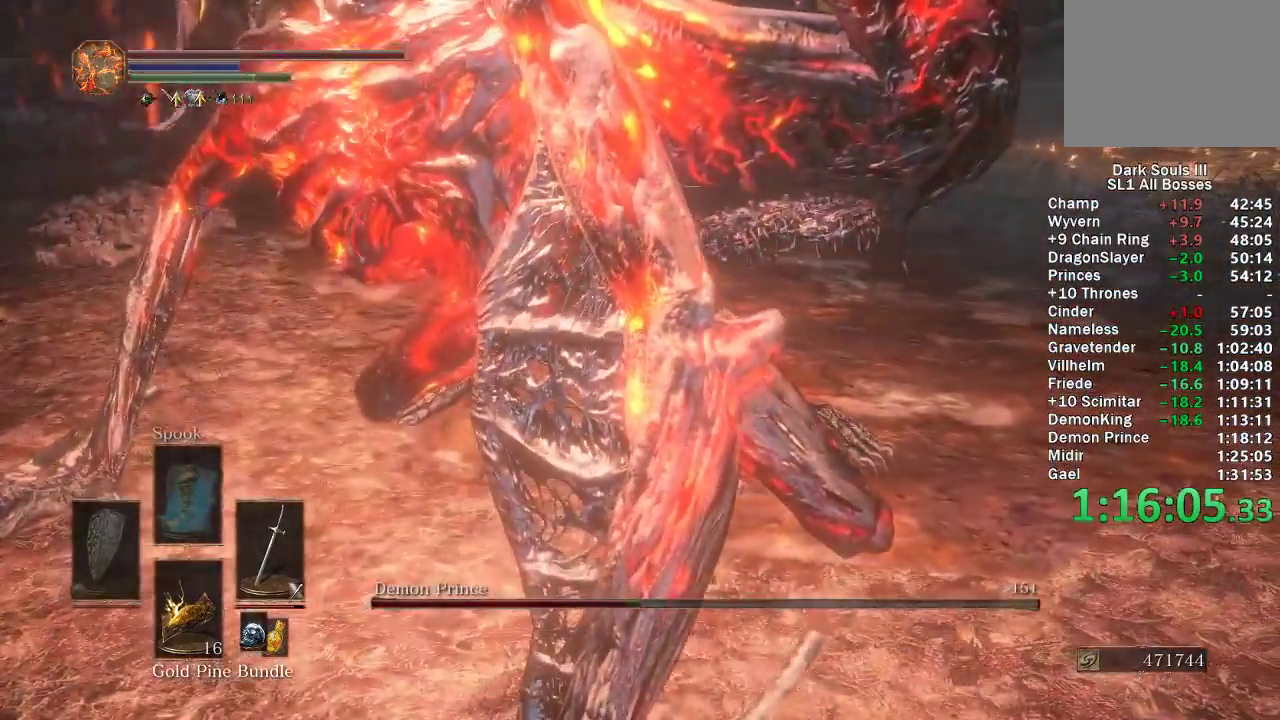
{"buttons": [], "left_stick": "up", "right_stick": "center", "events": [[67, "R1", "down"], [133, "R1", "up"], [233, "R1", "down"], [250, "right_stick", "left"], [317, "R1", "up"], [383, "right_stick", "center"], [417, "R1", "down"], [467, "left_stick", "up"], [500, "R1", "up"]]}
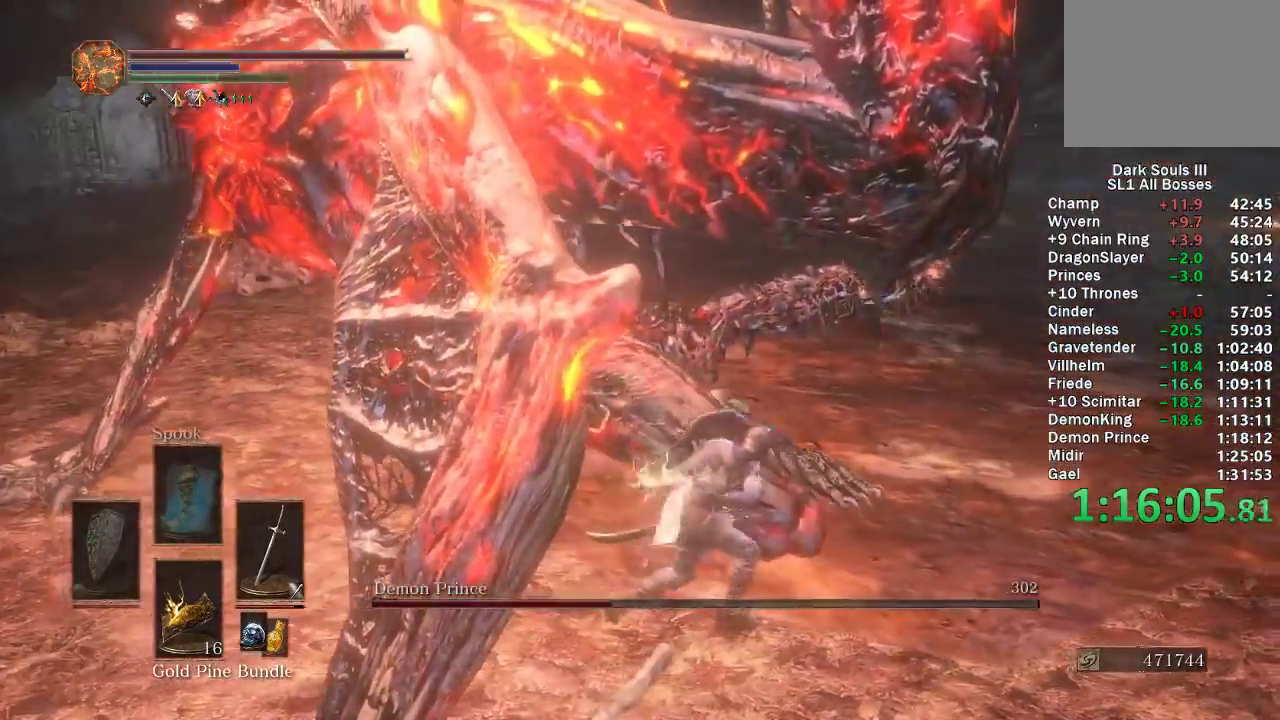
{"buttons": ["R1"], "left_stick": "up-left", "right_stick": "left", "events": [[100, "R1", "down"], [100, "right_stick", "left"], [183, "R1", "up"], [267, "right_stick", "center"], [283, "R1", "down"], [367, "R1", "up"], [400, "left_stick", "up-left"], [450, "R1", "down"], [500, "right_stick", "left"]]}
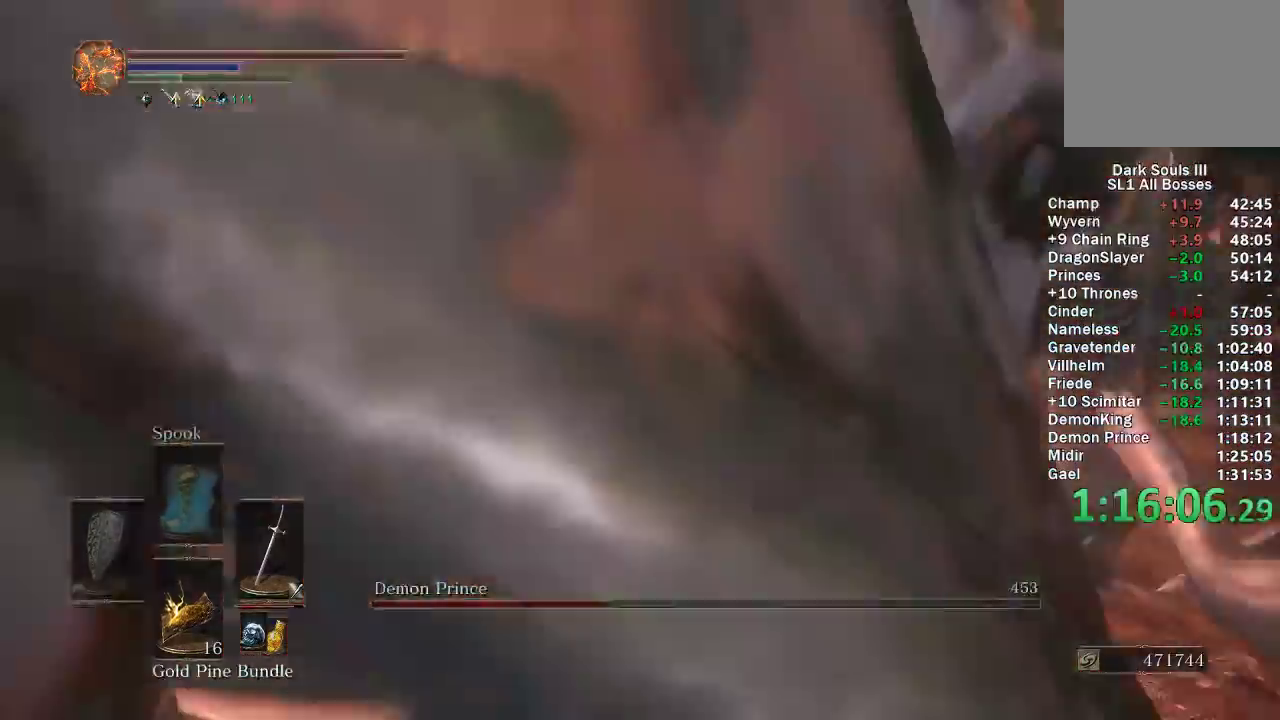
{"buttons": ["R1"], "left_stick": "up", "right_stick": "center", "events": [[33, "R1", "up"], [117, "R1", "down"], [150, "right_stick", "center"], [167, "left_stick", "up"], [217, "R1", "up"], [300, "R1", "down"], [400, "R1", "up"], [483, "R1", "down"]]}